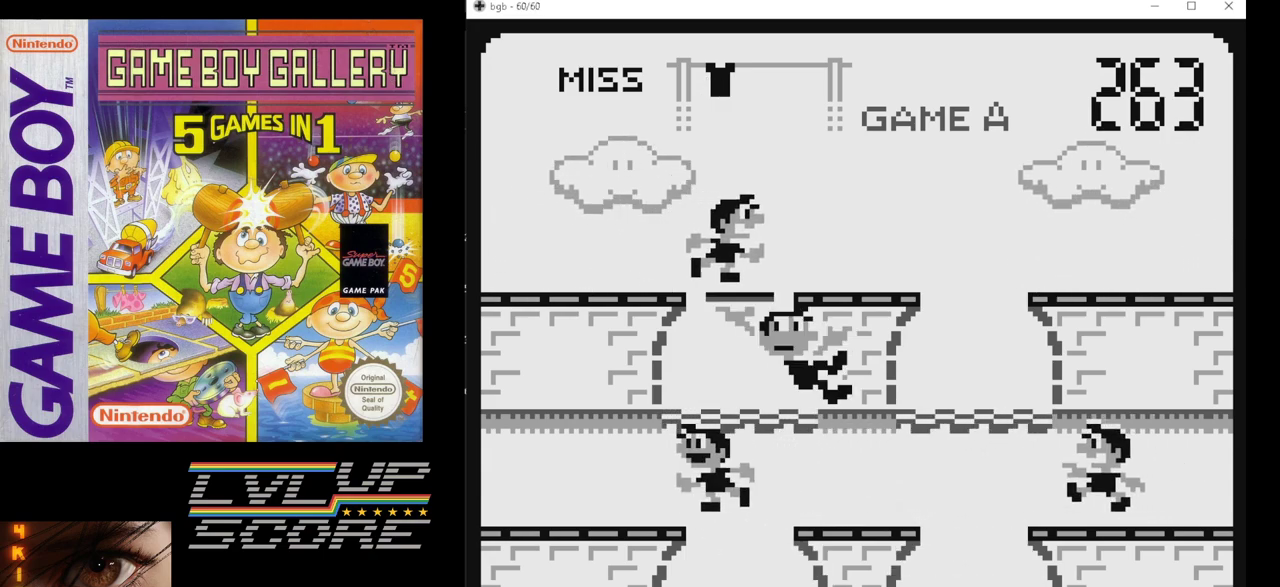
Gameplay with a controller (Nintendo layout); each line is a JSON object with the inputs held at the frame after it. "events" lists button and stick changes between this image and that frame as [ms after this image, input, new state], when the widget could be followed in between. Not read: L3 R3.
{"buttons": ["B"], "events": [[433, "B", "down"]]}
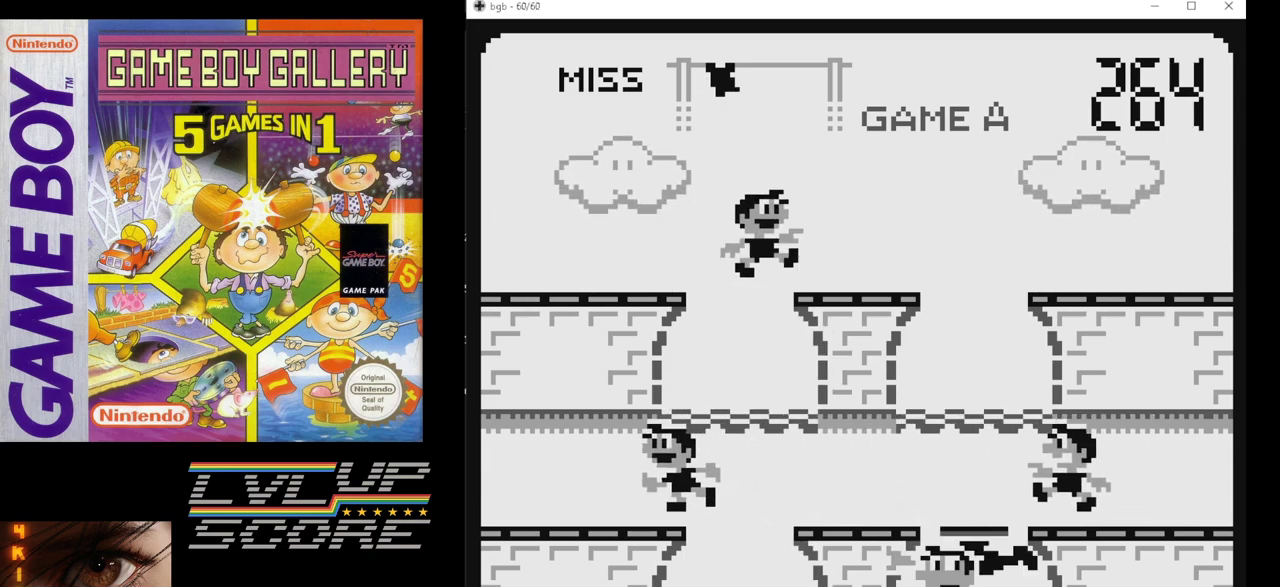
{"buttons": [], "events": [[50, "B", "up"]]}
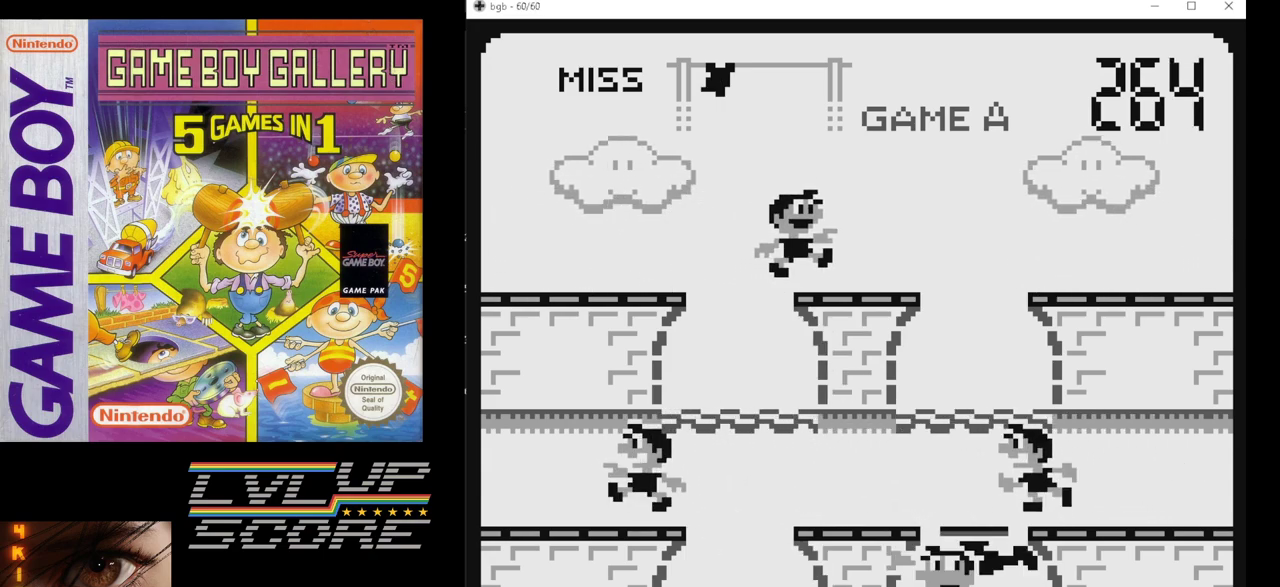
{"buttons": [], "events": []}
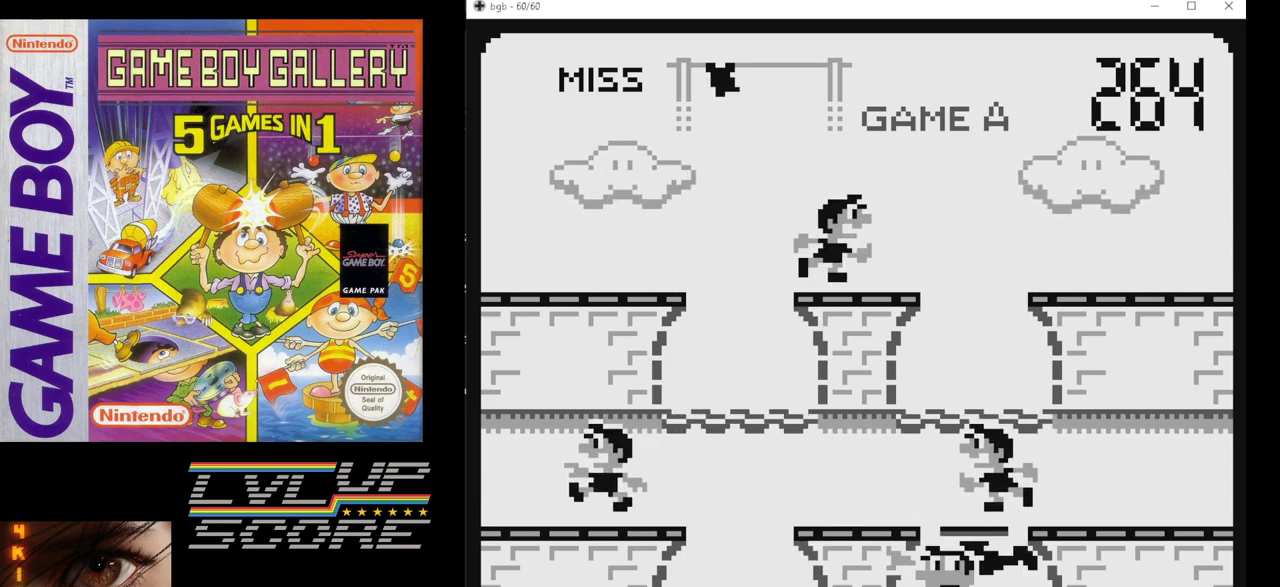
{"buttons": [], "events": []}
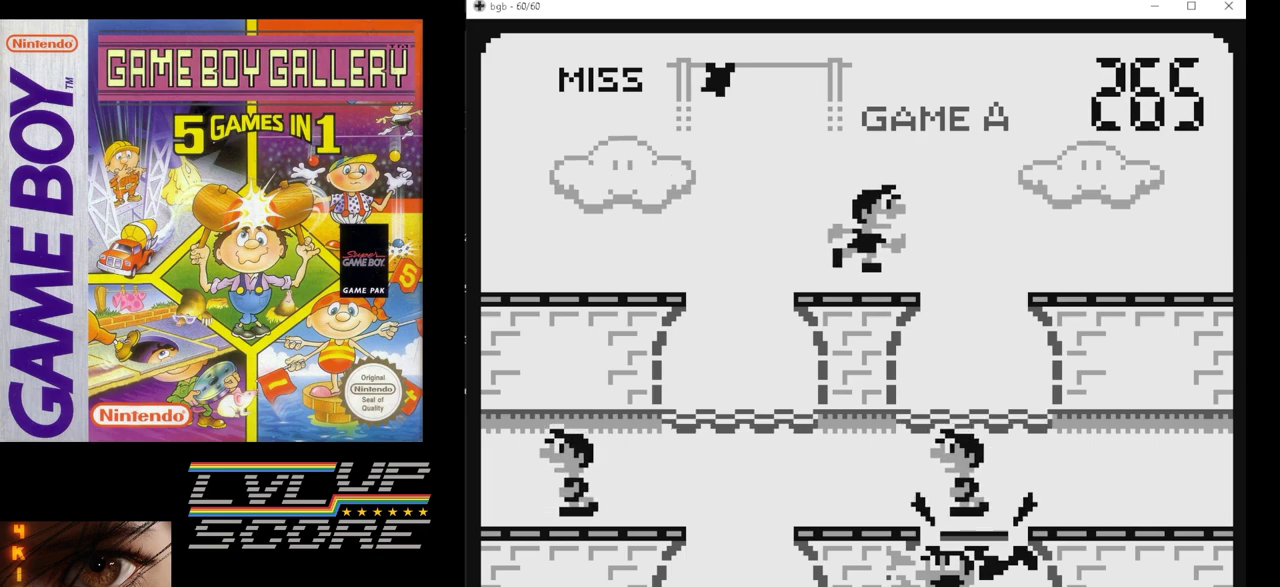
{"buttons": [], "events": [[167, "DPAD_UP", "down"], [267, "DPAD_UP", "up"]]}
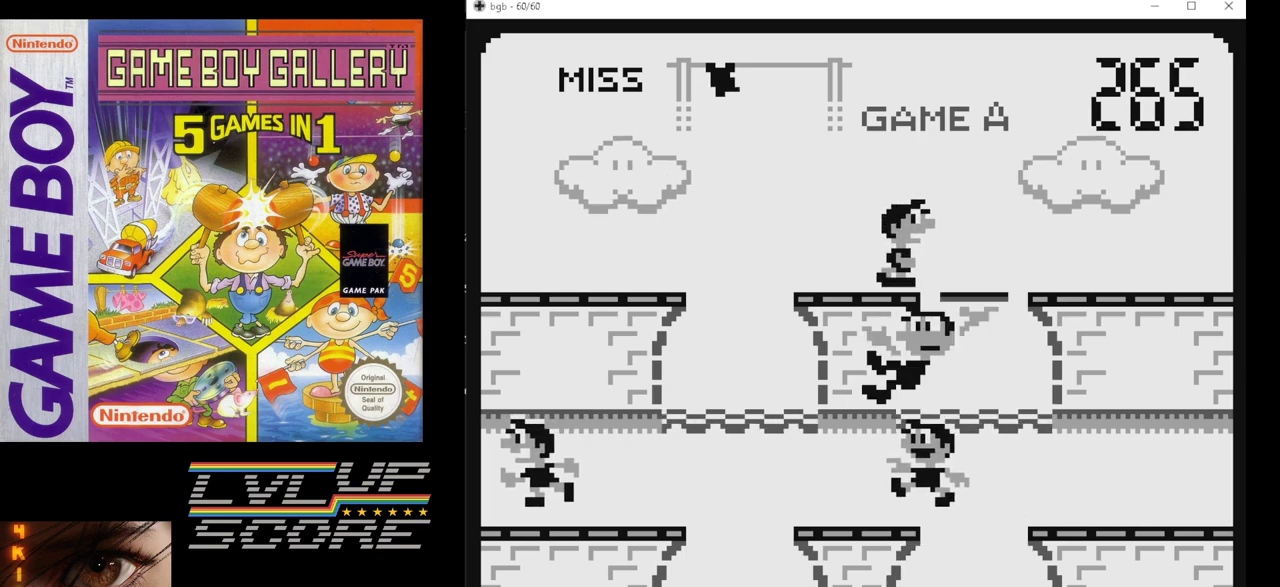
{"buttons": [], "events": []}
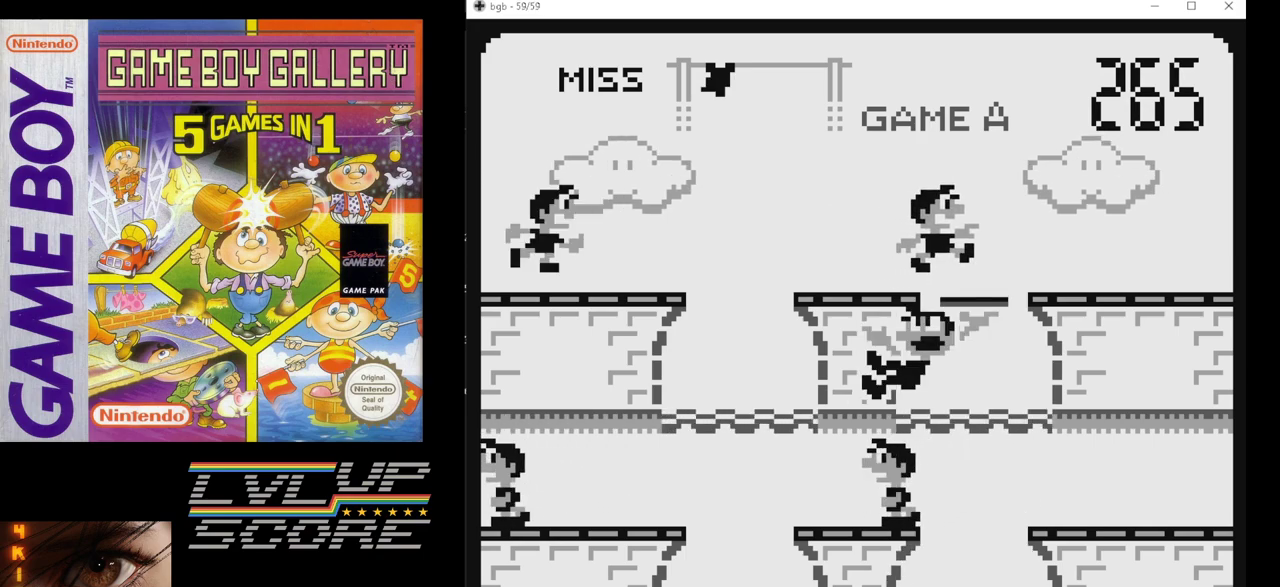
{"buttons": [], "events": []}
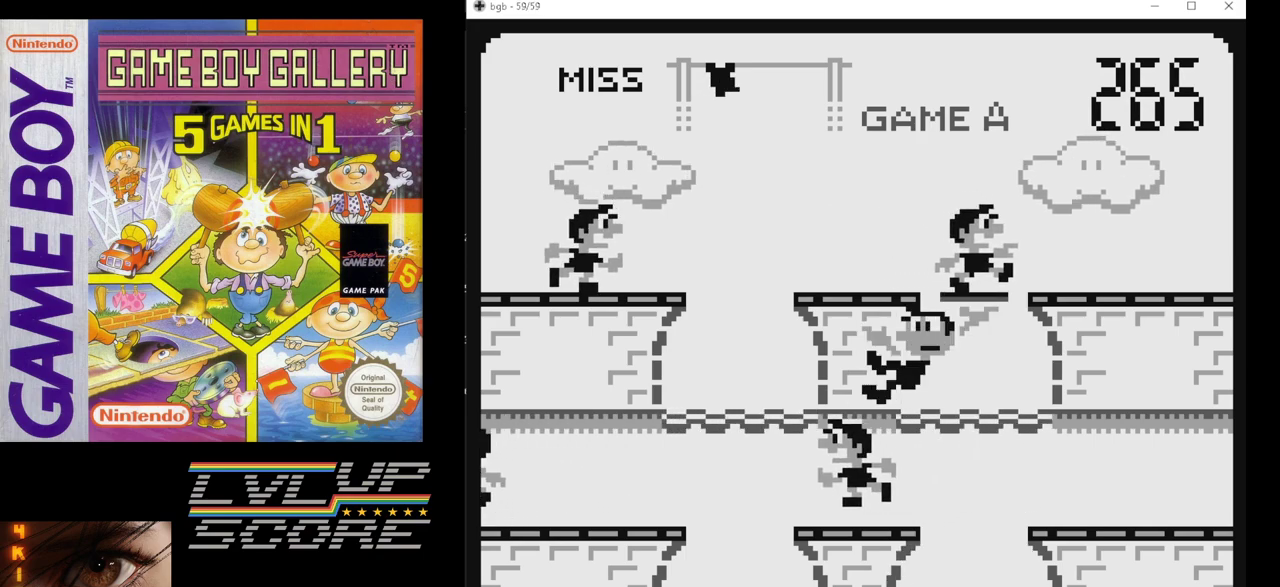
{"buttons": [], "events": [[333, "B", "down"], [450, "B", "up"]]}
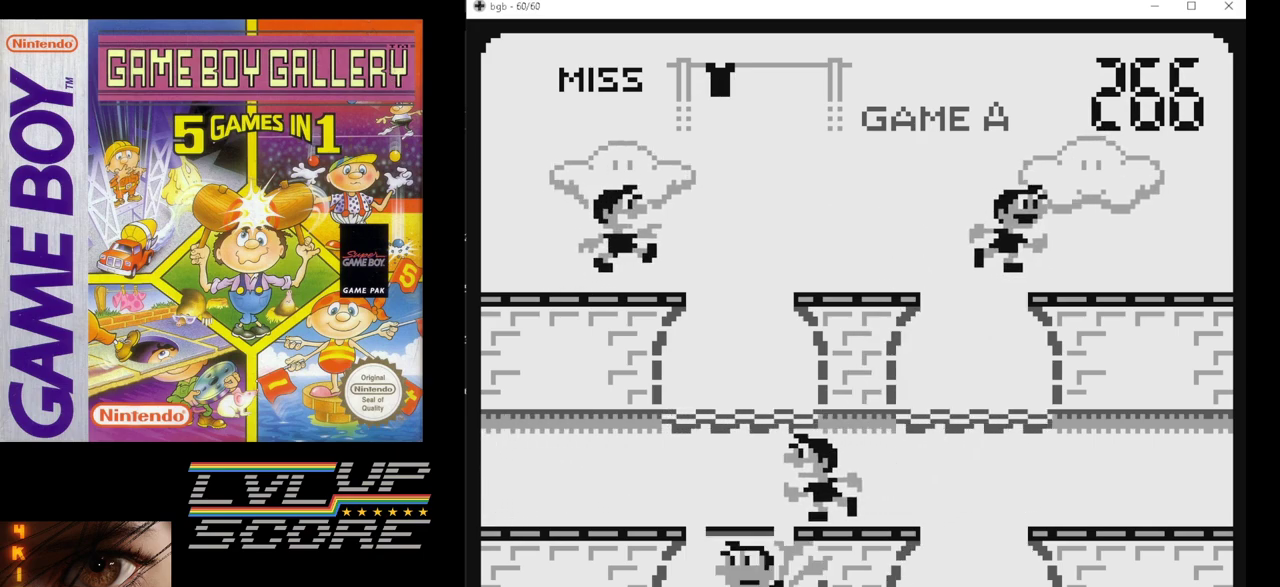
{"buttons": [], "events": []}
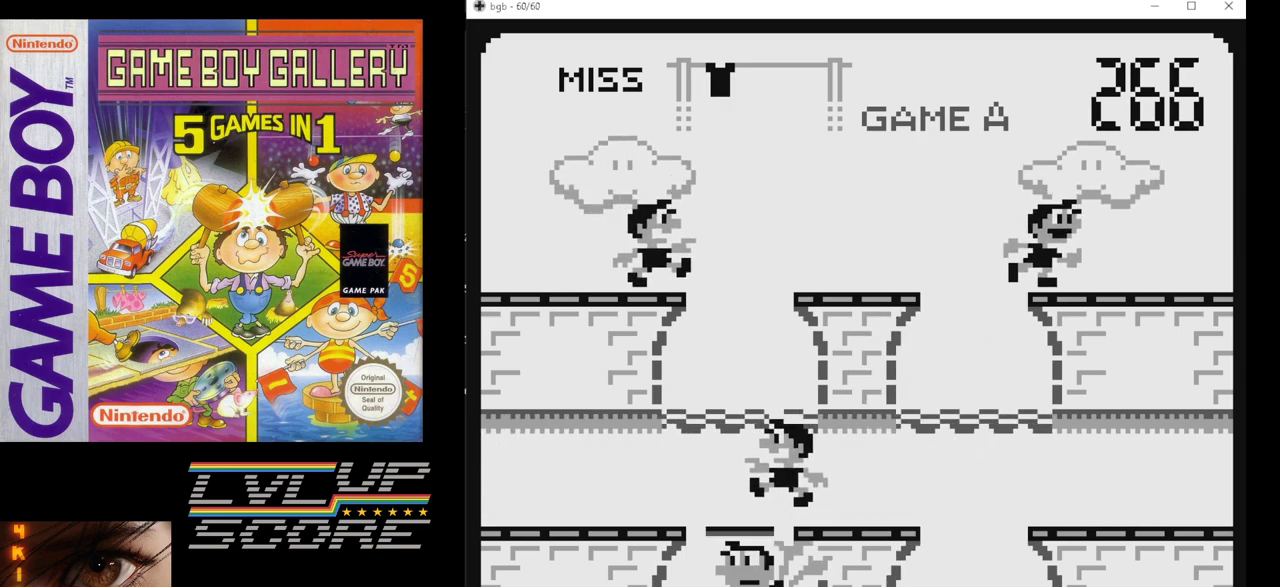
{"buttons": [], "events": []}
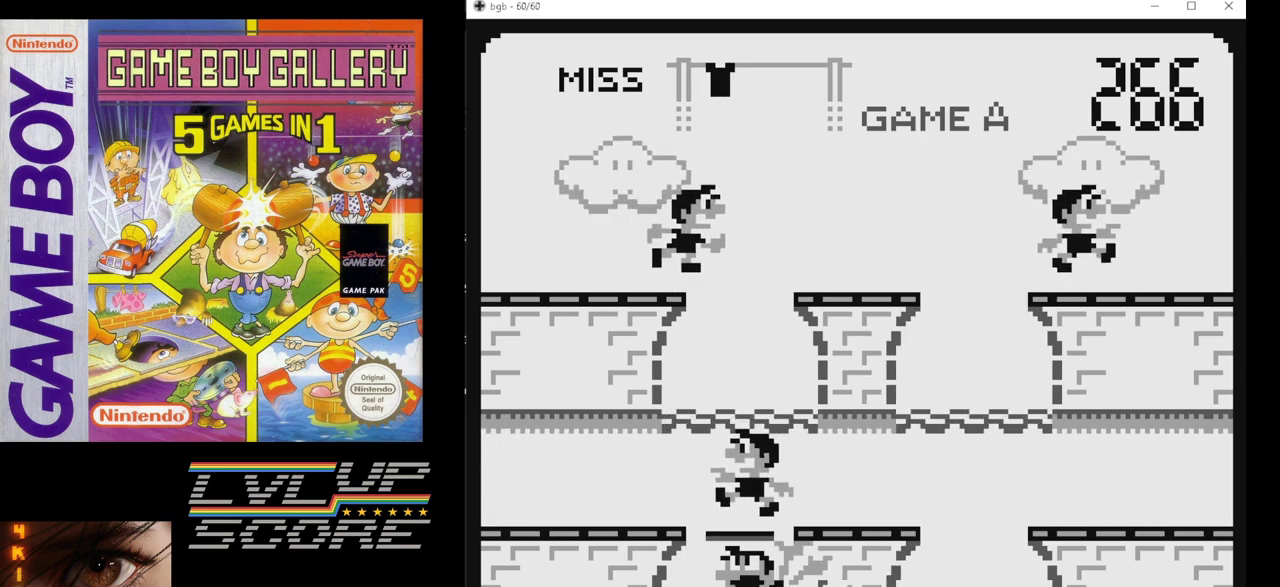
{"buttons": [], "events": [[367, "DPAD_UP", "down"], [483, "DPAD_UP", "up"]]}
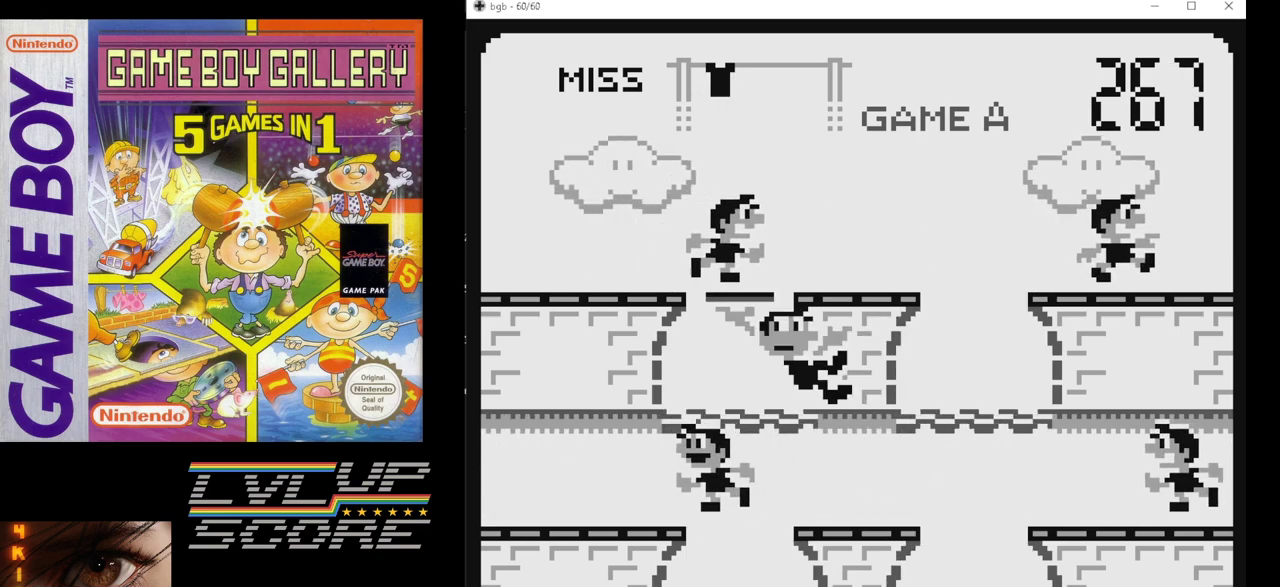
{"buttons": [], "events": []}
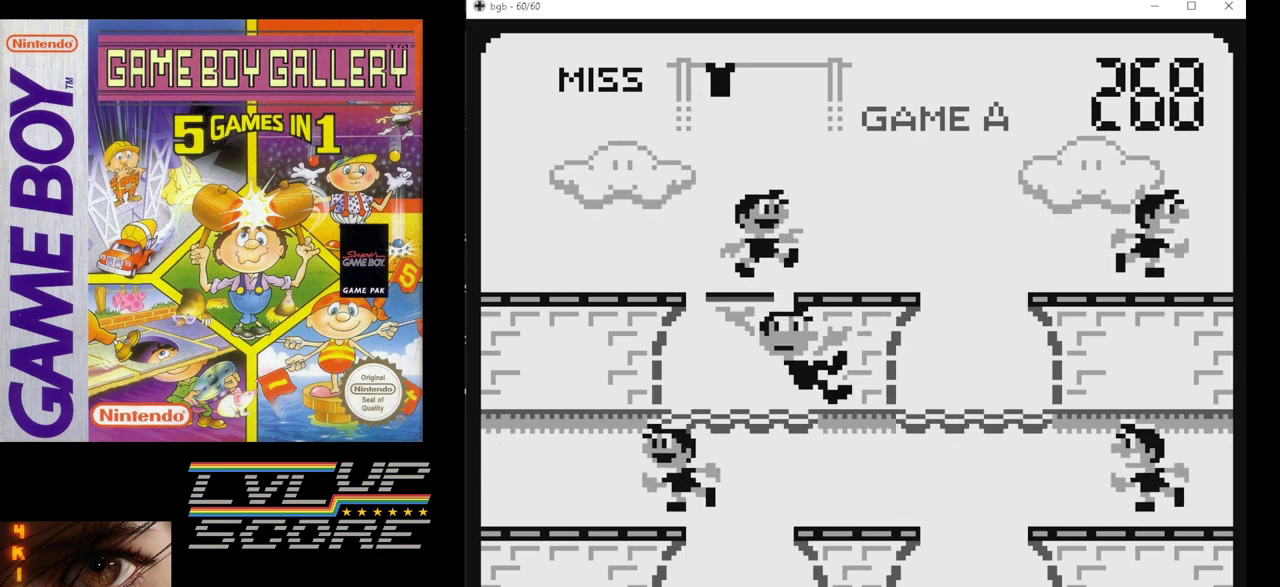
{"buttons": [], "events": [[350, "B", "down"], [467, "B", "up"]]}
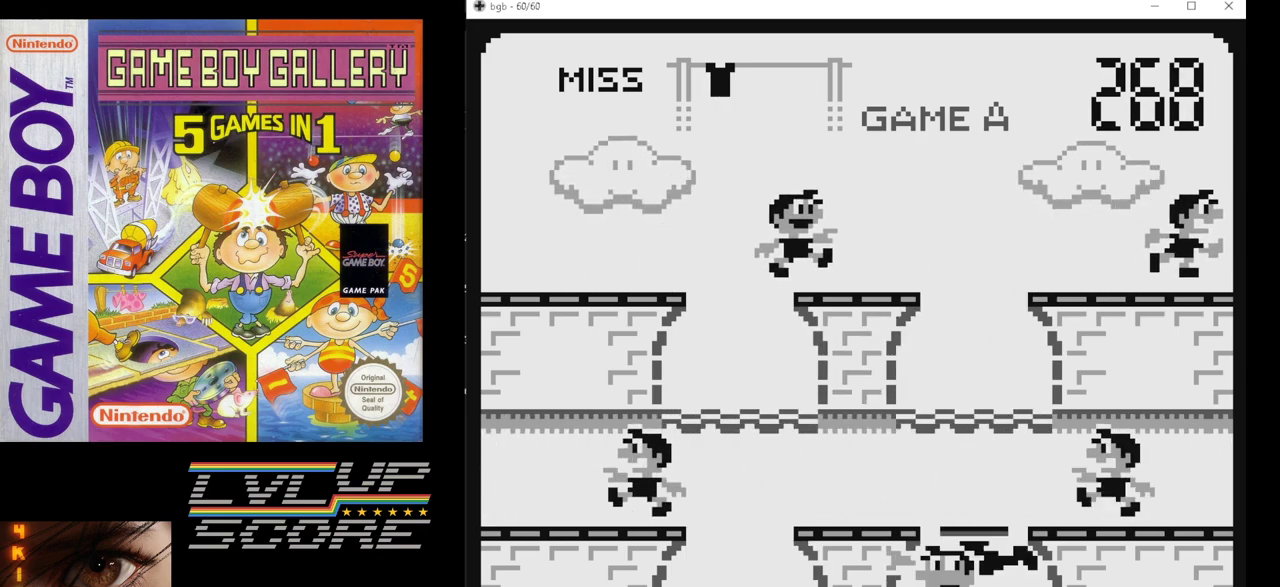
{"buttons": [], "events": []}
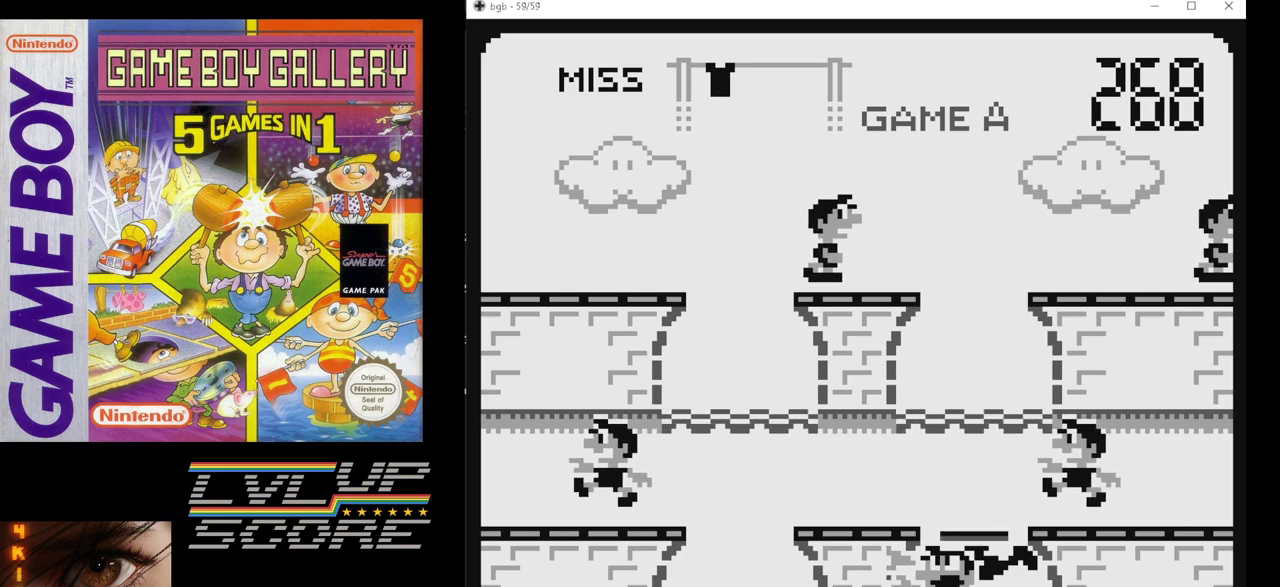
{"buttons": [], "events": []}
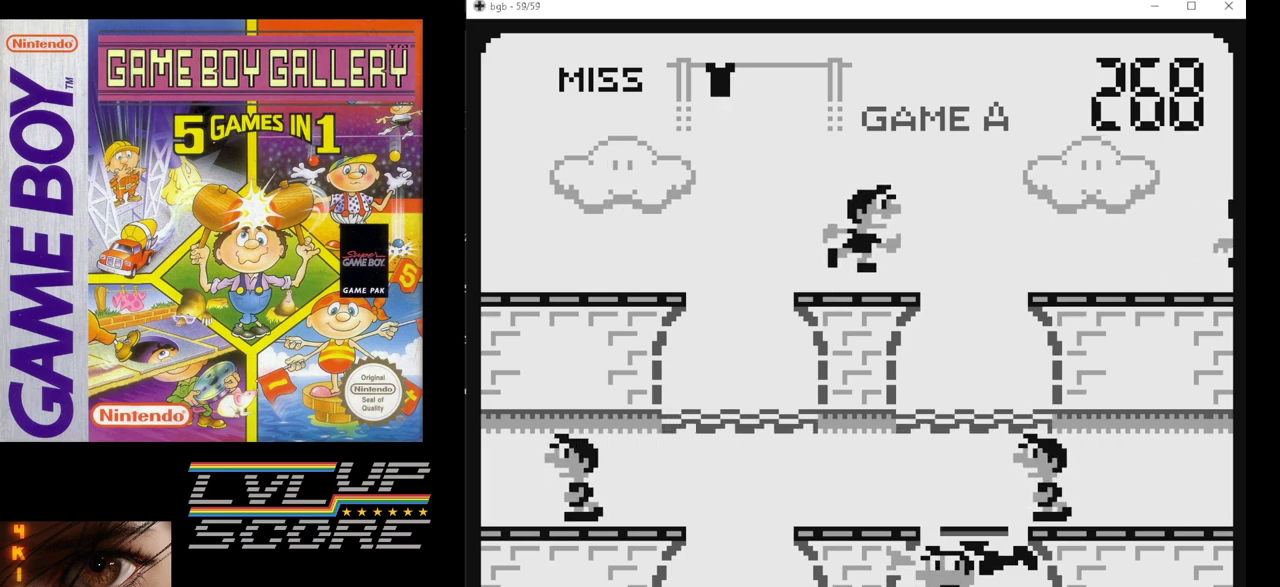
{"buttons": [], "events": []}
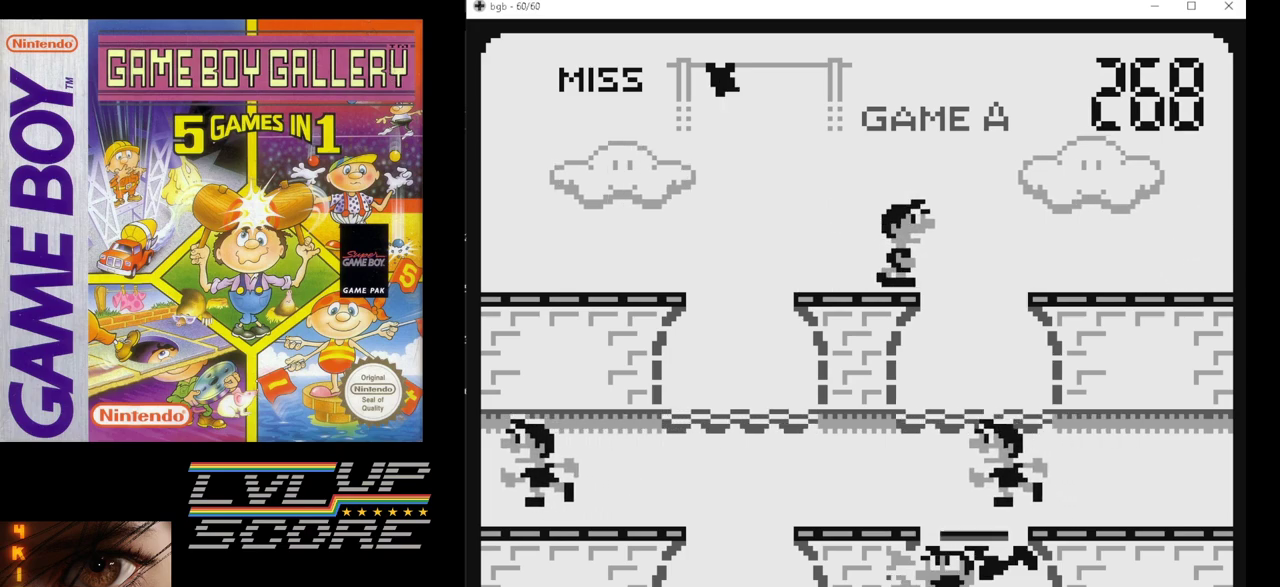
{"buttons": [], "events": []}
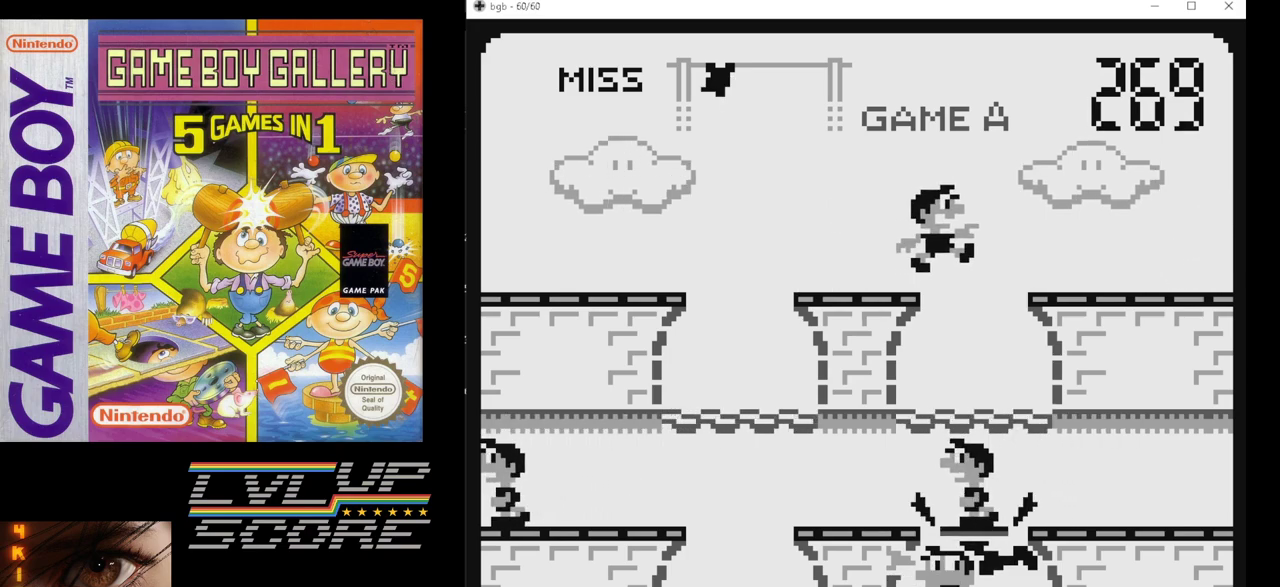
{"buttons": [], "events": [[183, "DPAD_UP", "down"], [317, "DPAD_UP", "up"]]}
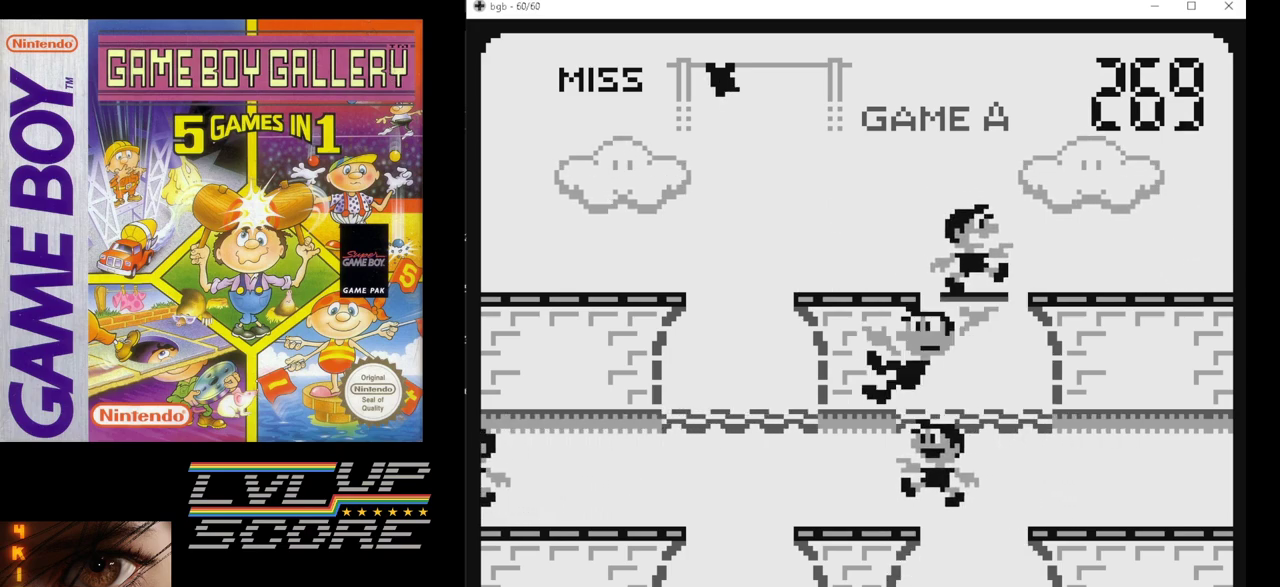
{"buttons": [], "events": [[217, "B", "down"], [267, "B", "up"]]}
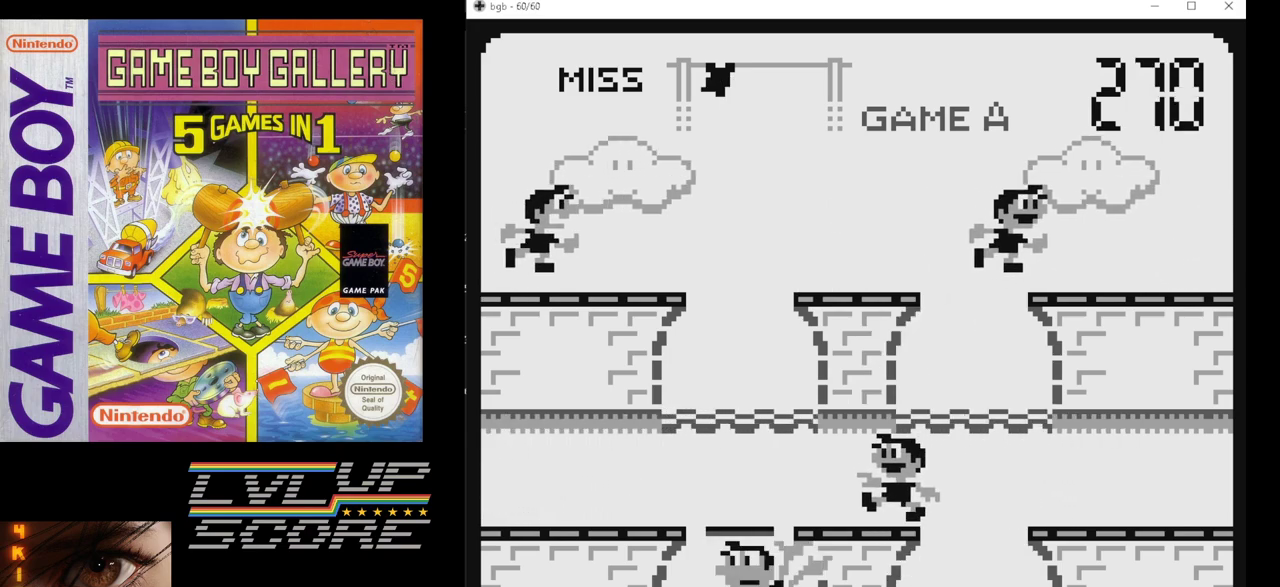
{"buttons": [], "events": []}
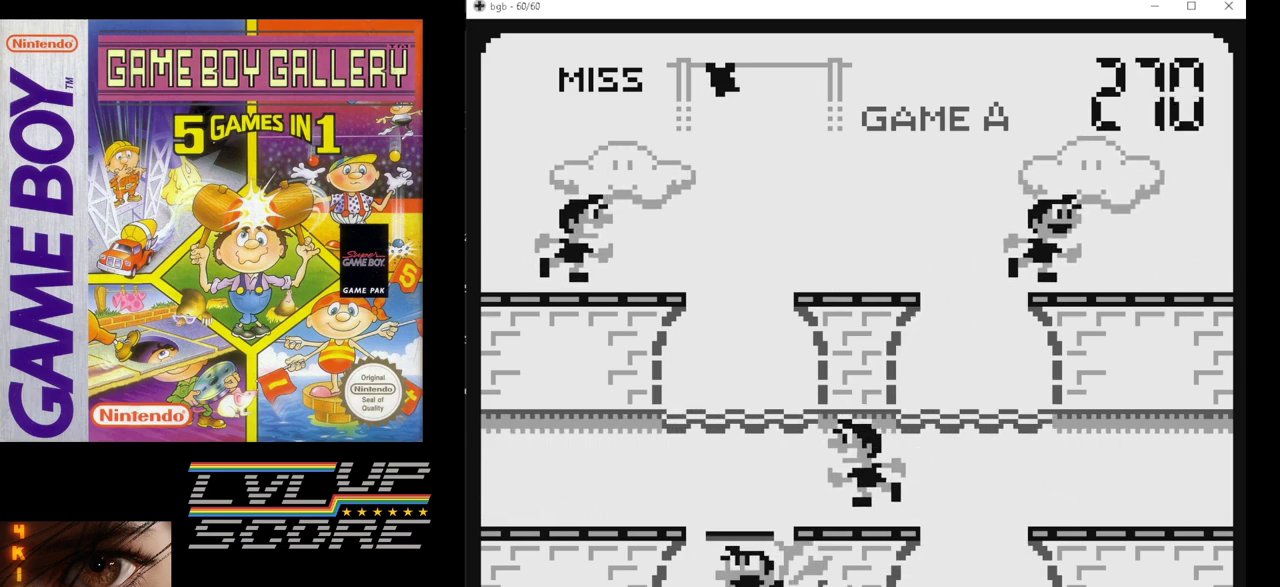
{"buttons": [], "events": []}
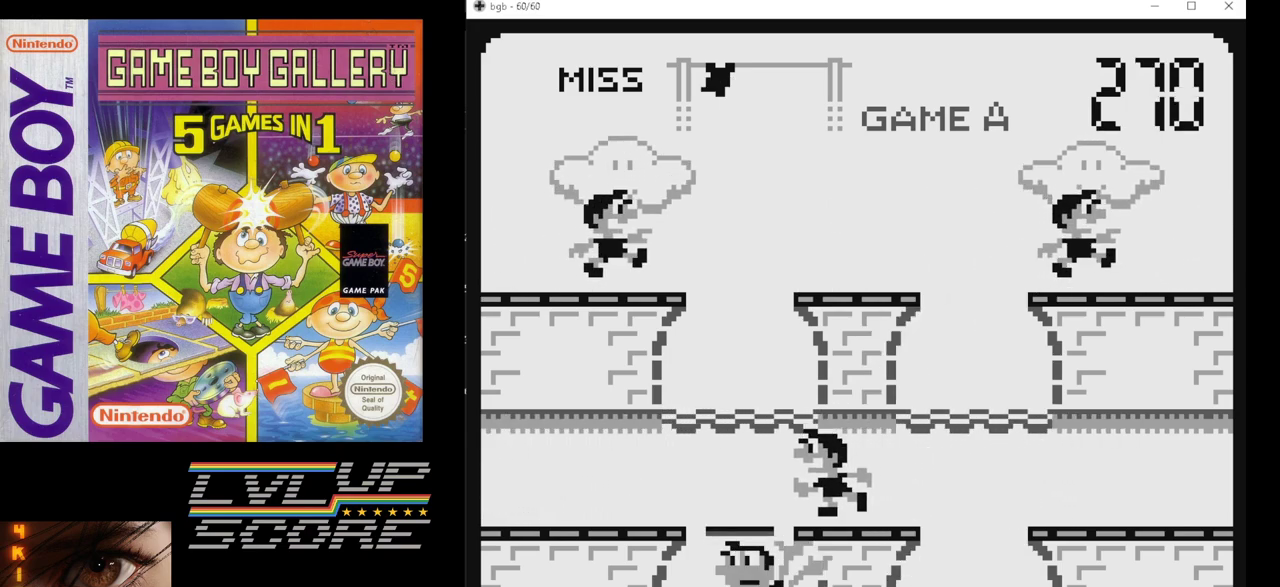
{"buttons": [], "events": []}
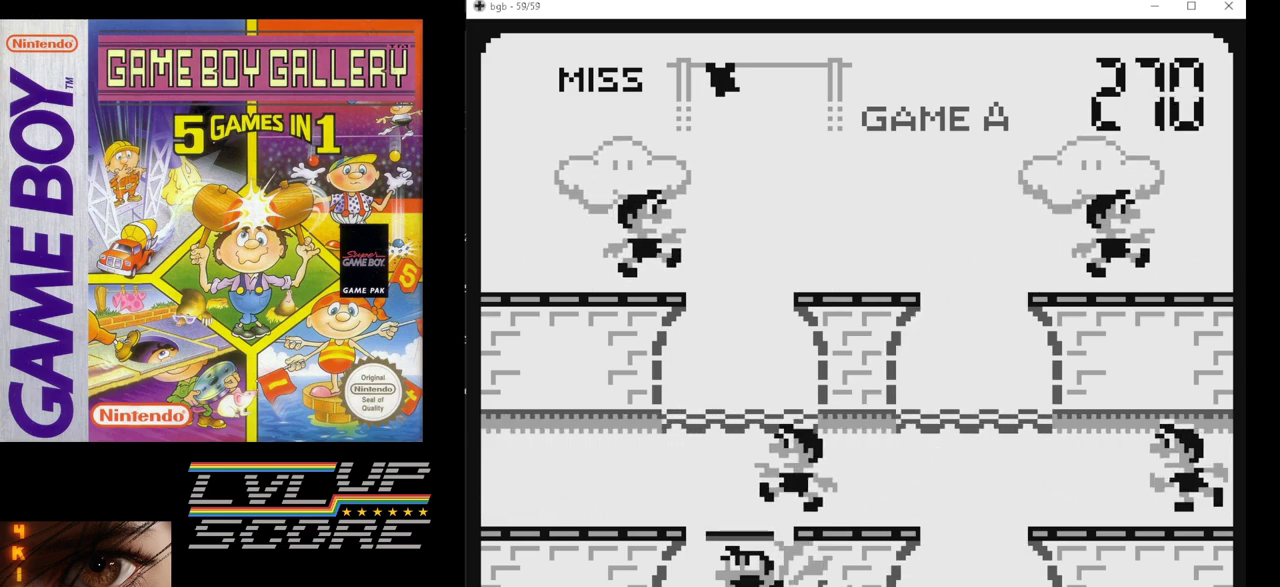
{"buttons": [], "events": []}
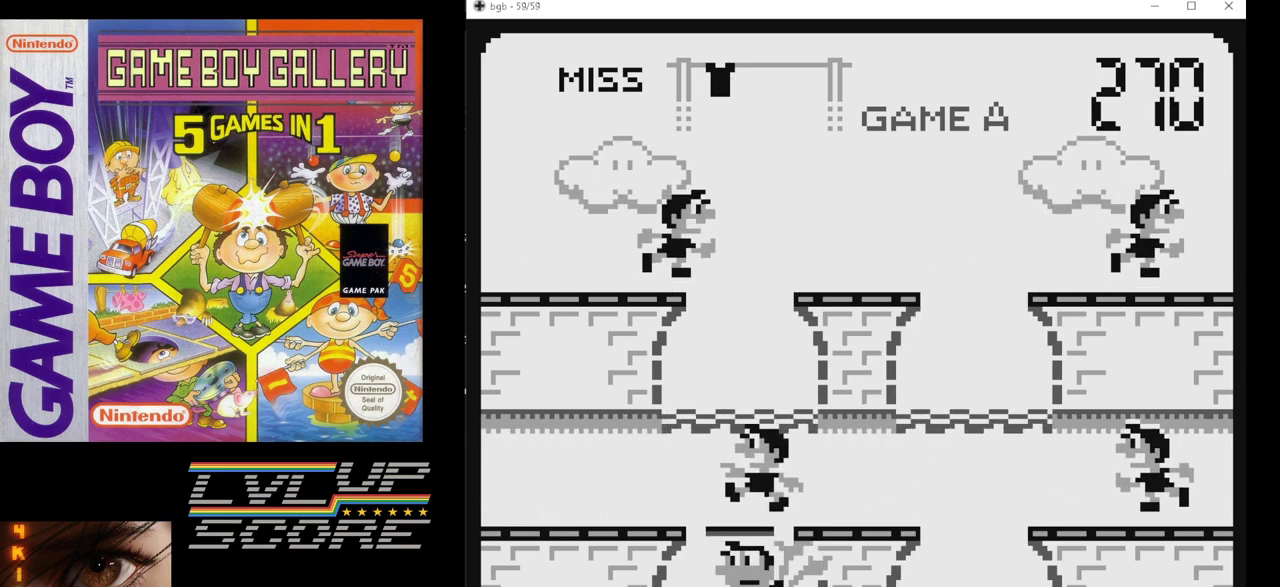
{"buttons": [], "events": []}
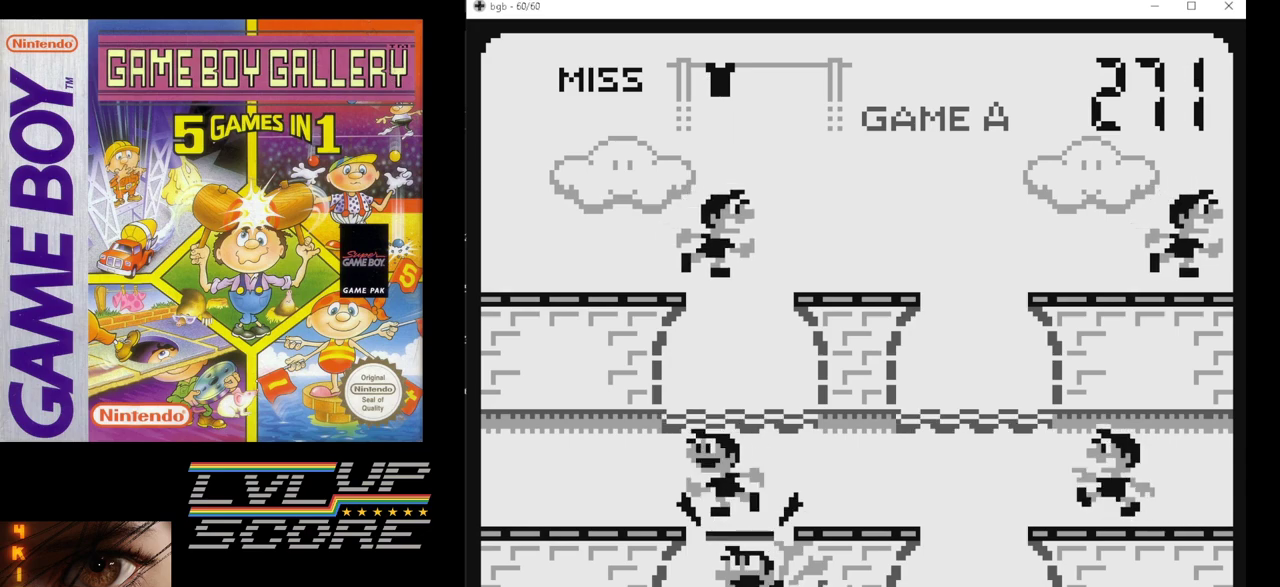
{"buttons": [], "events": [[67, "DPAD_UP", "down"], [167, "DPAD_UP", "up"]]}
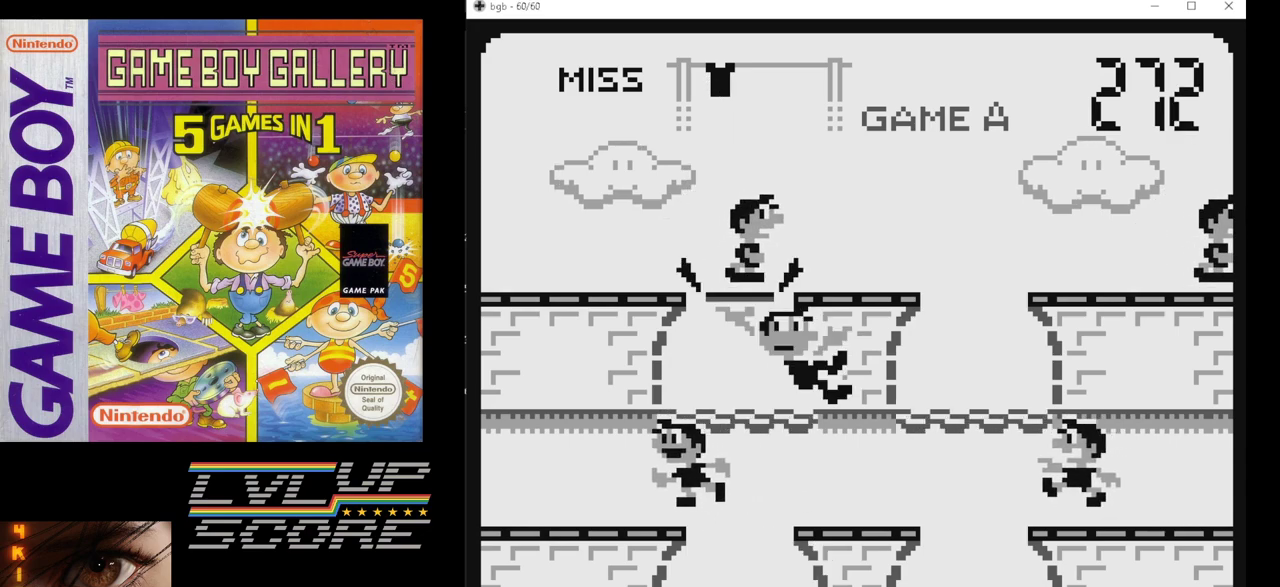
{"buttons": [], "events": [[150, "B", "down"], [250, "B", "up"]]}
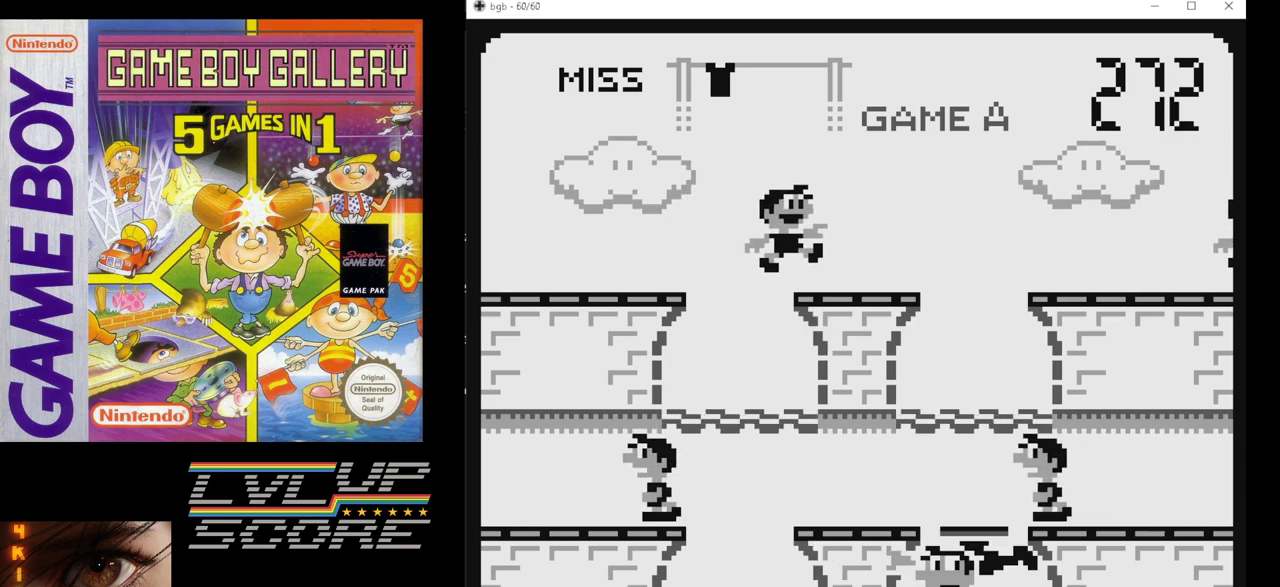
{"buttons": [], "events": []}
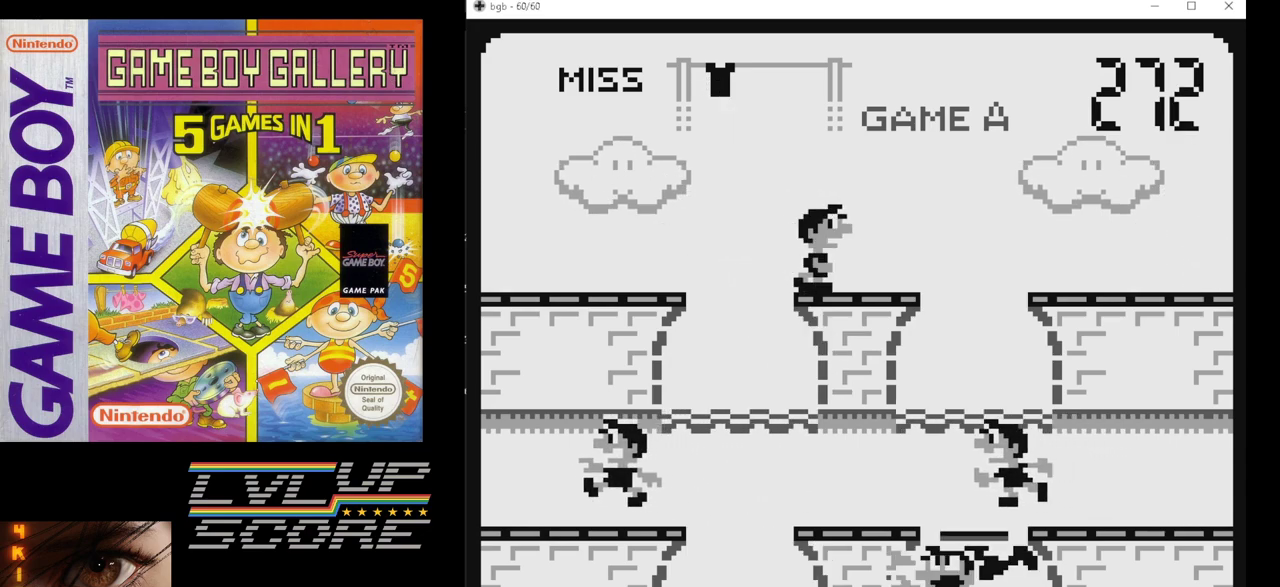
{"buttons": [], "events": []}
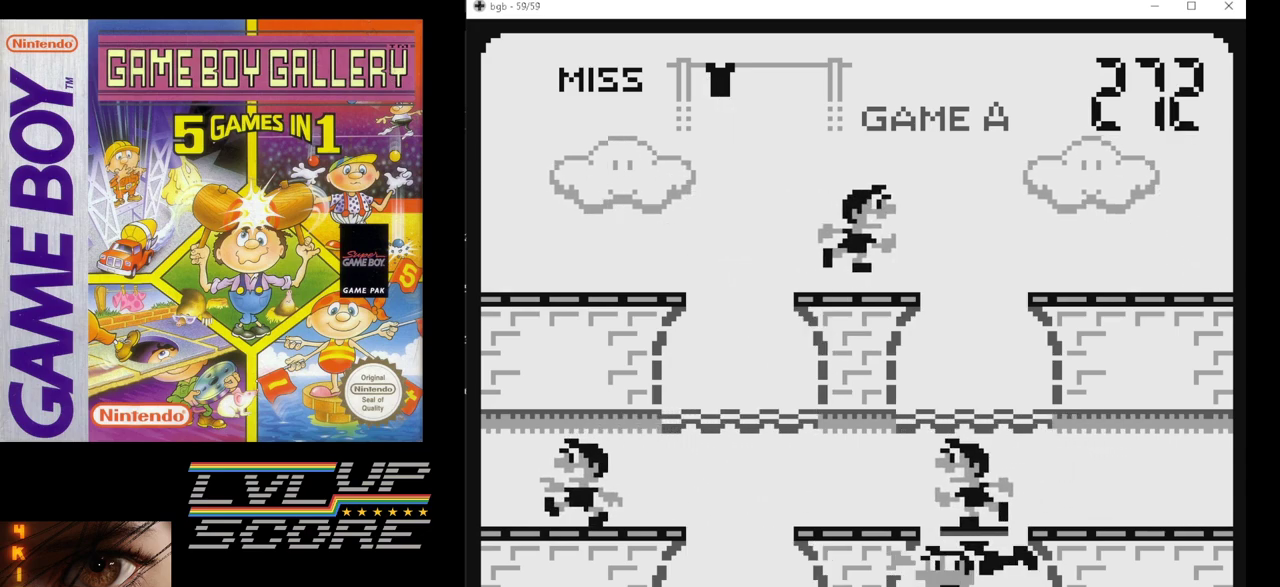
{"buttons": [], "events": [[267, "DPAD_UP", "down"], [350, "DPAD_UP", "up"]]}
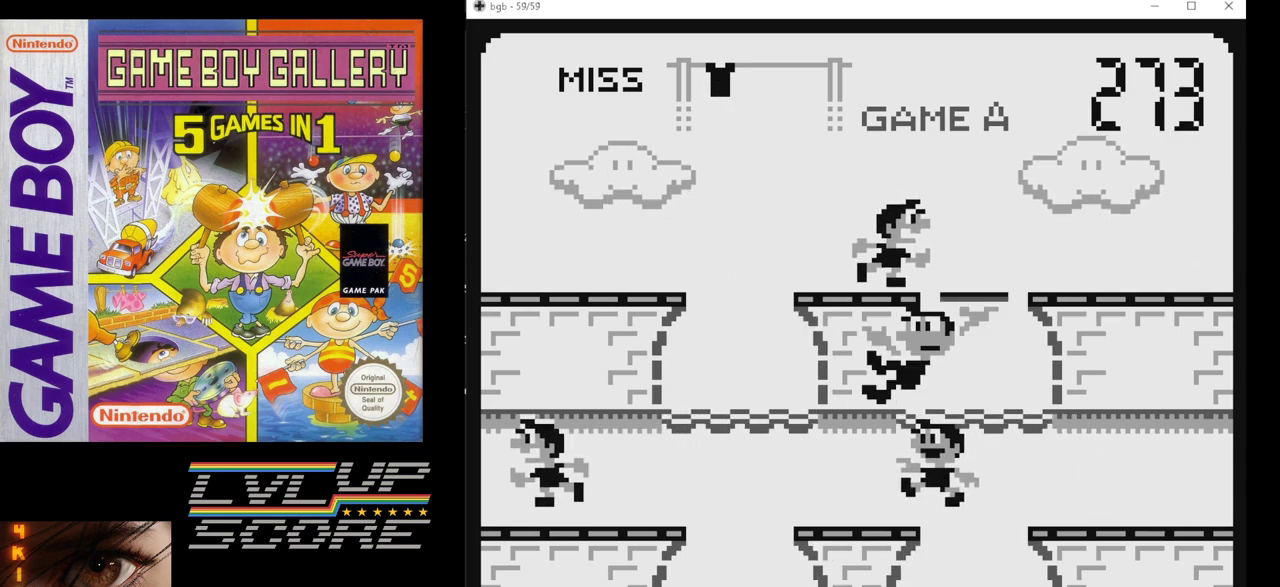
{"buttons": [], "events": []}